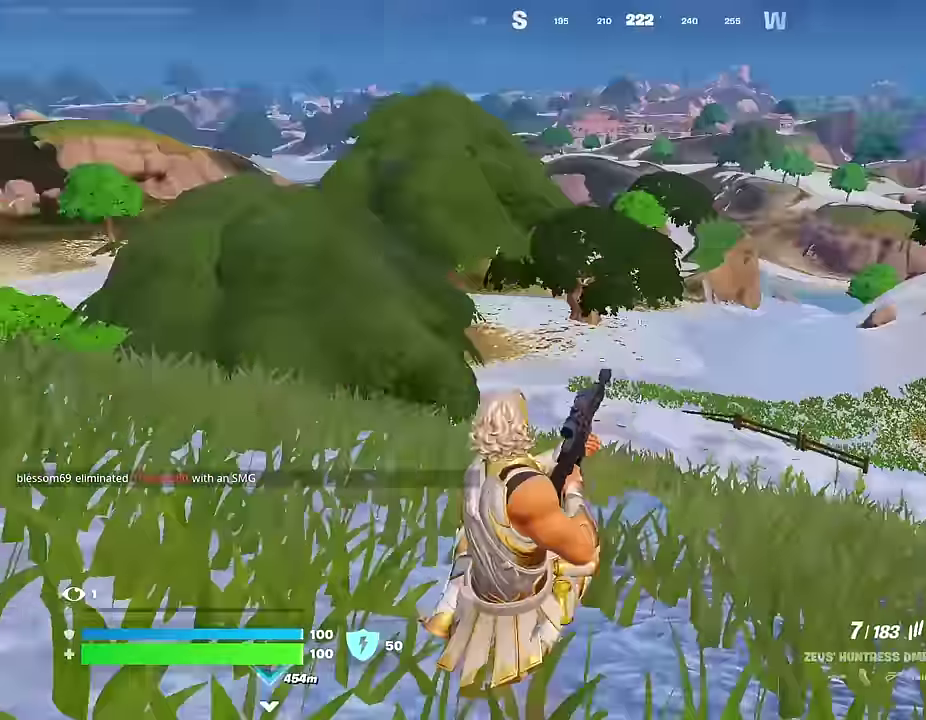
Gameplay with a controller (PlayStation layout); each line is a JSON object with the inputs held at the frame after it (dt_ms = milliseconds from this image to that frame). "events" lists button and stick changes between this image and that frame as [ms after this image, input, new state], when the widget could be followed in between.
{"dt_ms": 500, "buttons": [], "left_stick": "left", "right_stick": "center", "events": [[33, "CROSS", "up"], [83, "left_stick", "left"], [150, "right_stick", "center"]]}
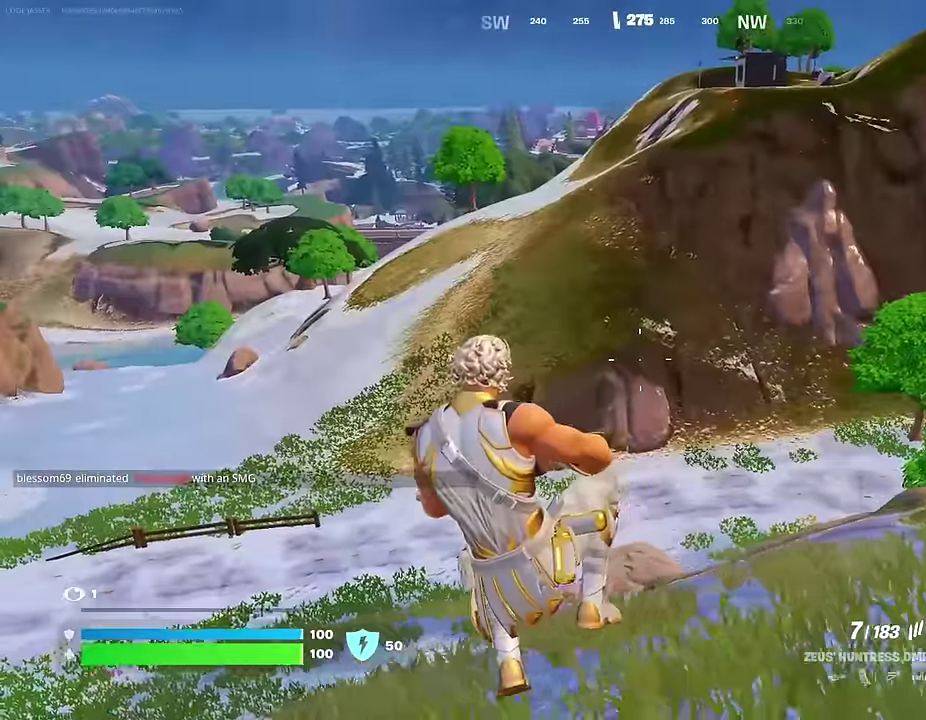
{"dt_ms": 500, "buttons": [], "left_stick": "up-left", "right_stick": "center", "events": [[150, "right_stick", "left"], [183, "left_stick", "up-left"], [333, "right_stick", "center"], [383, "CROSS", "down"], [500, "CROSS", "up"]]}
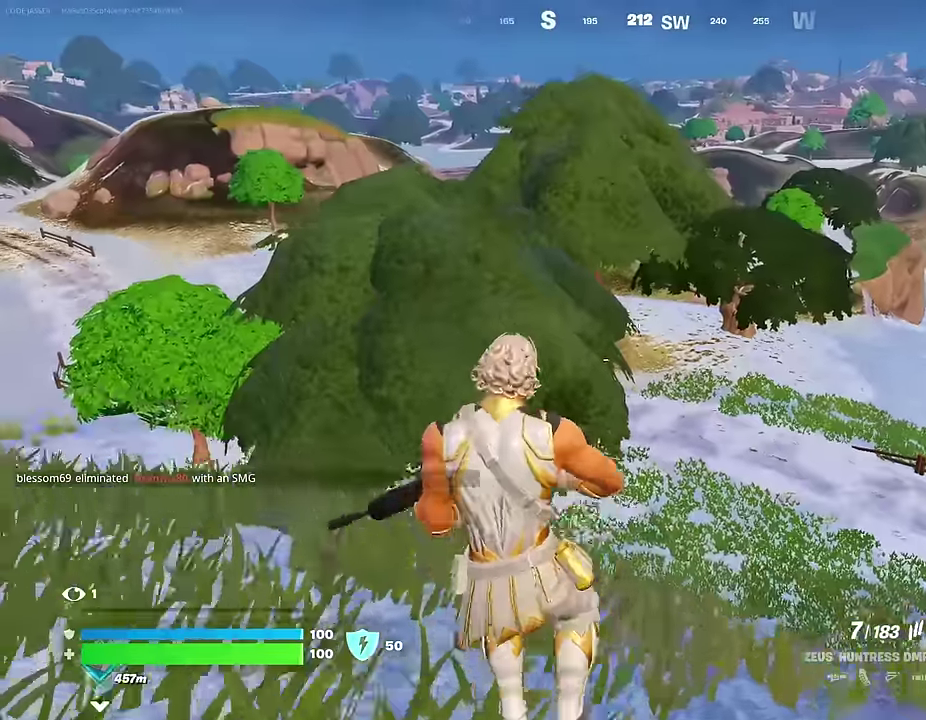
{"dt_ms": 500, "buttons": [], "left_stick": "up-left", "right_stick": "center", "events": [[117, "right_stick", "left"], [217, "left_stick", "center"], [267, "left_stick", "up-left"], [283, "right_stick", "center"], [317, "L1", "down"], [450, "L1", "up"]]}
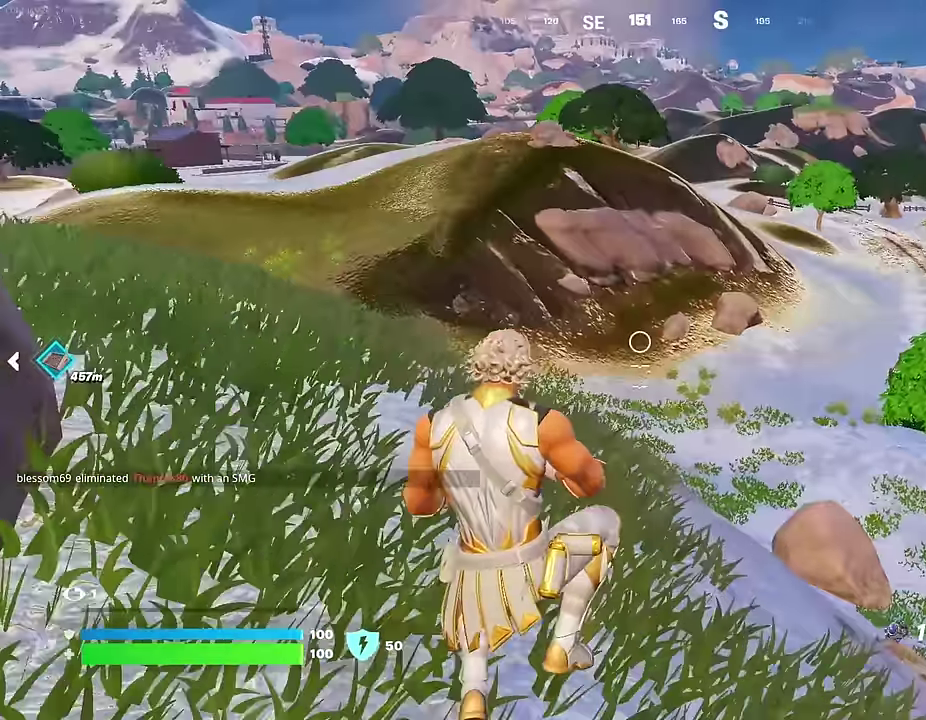
{"dt_ms": 500, "buttons": ["CROSS"], "left_stick": "up", "right_stick": "center", "events": [[200, "left_stick", "up"], [200, "right_stick", "left"], [283, "right_stick", "center"], [450, "CROSS", "down"]]}
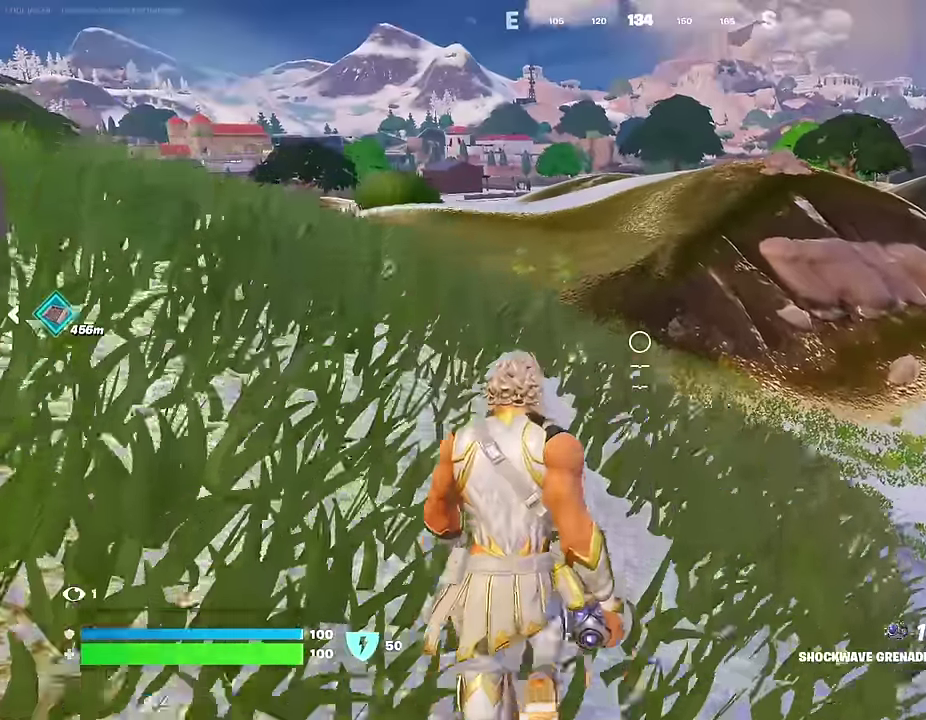
{"dt_ms": 500, "buttons": [], "left_stick": "up", "right_stick": "center", "events": [[33, "CROSS", "up"], [317, "L1", "down"], [483, "L1", "up"]]}
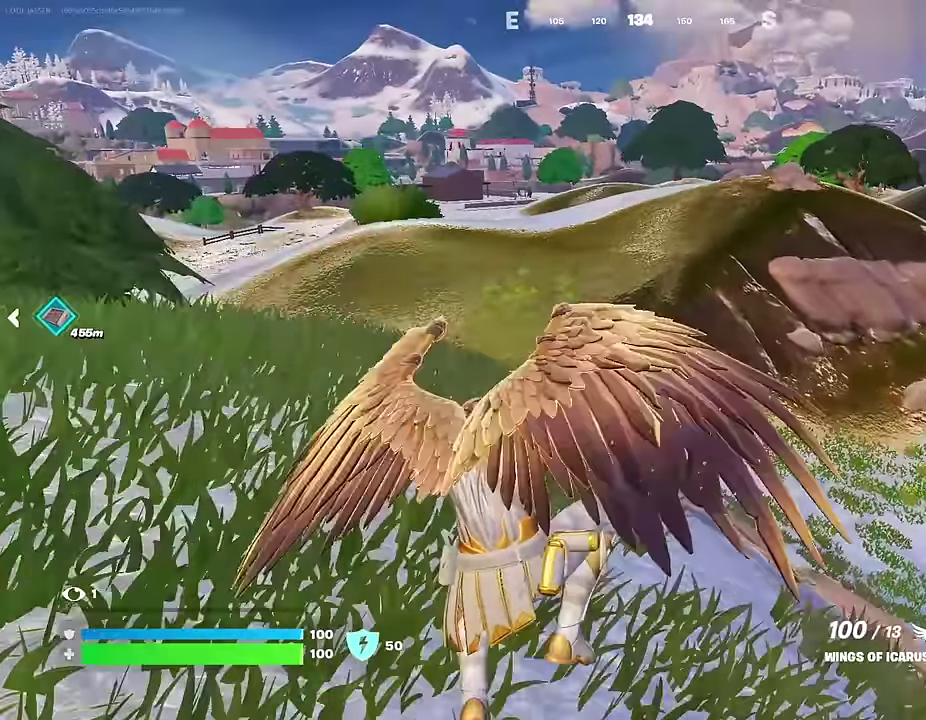
{"dt_ms": 500, "buttons": [], "left_stick": "up-right", "right_stick": "center", "events": [[150, "right_stick", "left"], [200, "left_stick", "up-right"], [300, "right_stick", "center"]]}
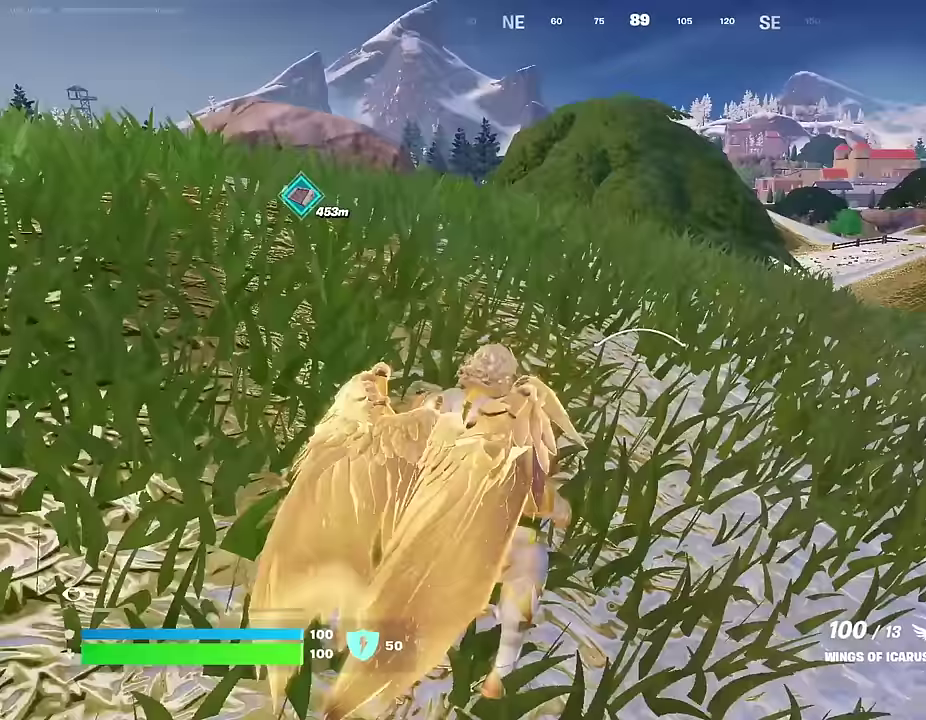
{"dt_ms": 400, "buttons": [], "left_stick": "up-right", "right_stick": "center", "events": [[233, "R2", "down"], [283, "R2", "up"]]}
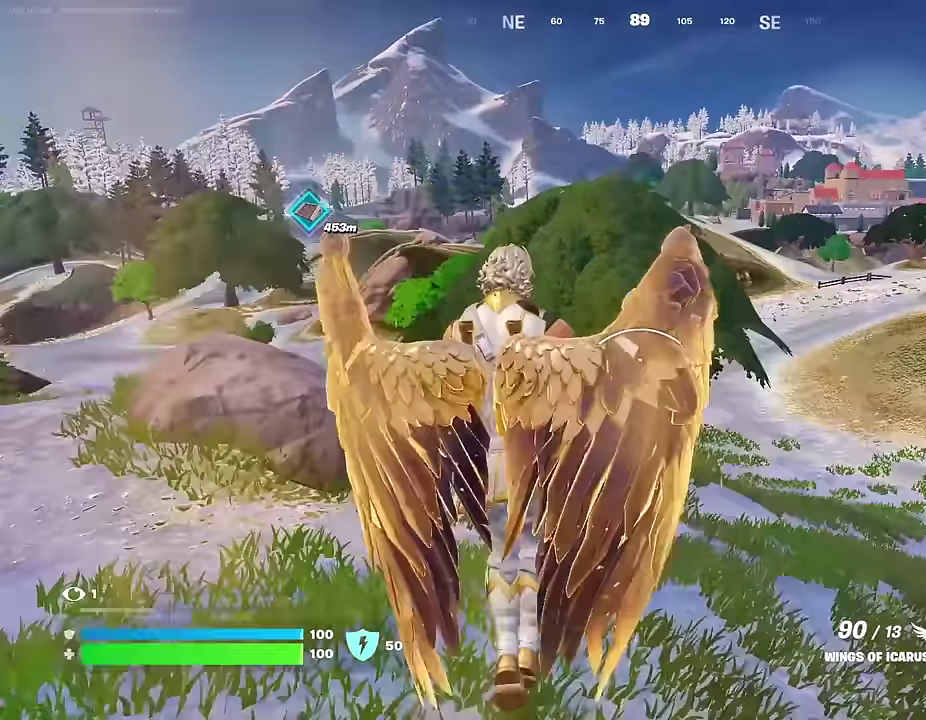
{"dt_ms": 600, "buttons": [], "left_stick": "up-right", "right_stick": "left", "events": [[100, "right_stick", "down-right"], [200, "left_stick", "up"], [283, "right_stick", "center"], [317, "left_stick", "up-left"], [533, "left_stick", "up"], [567, "right_stick", "left"], [600, "left_stick", "up-right"]]}
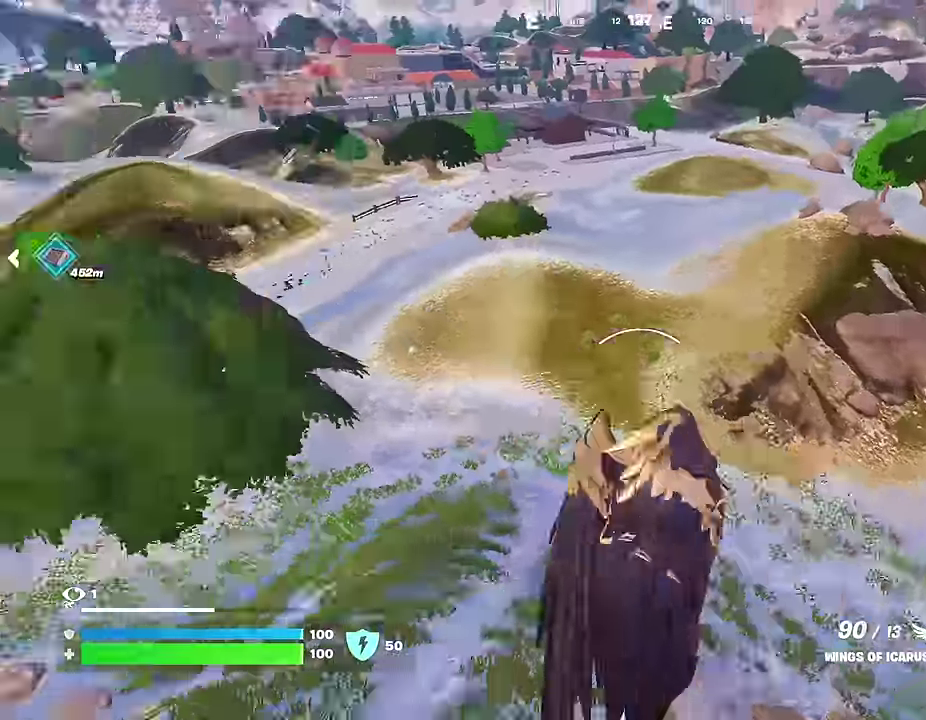
{"dt_ms": 400, "buttons": [], "left_stick": "right", "right_stick": "center", "events": [[83, "right_stick", "center"], [150, "left_stick", "right"]]}
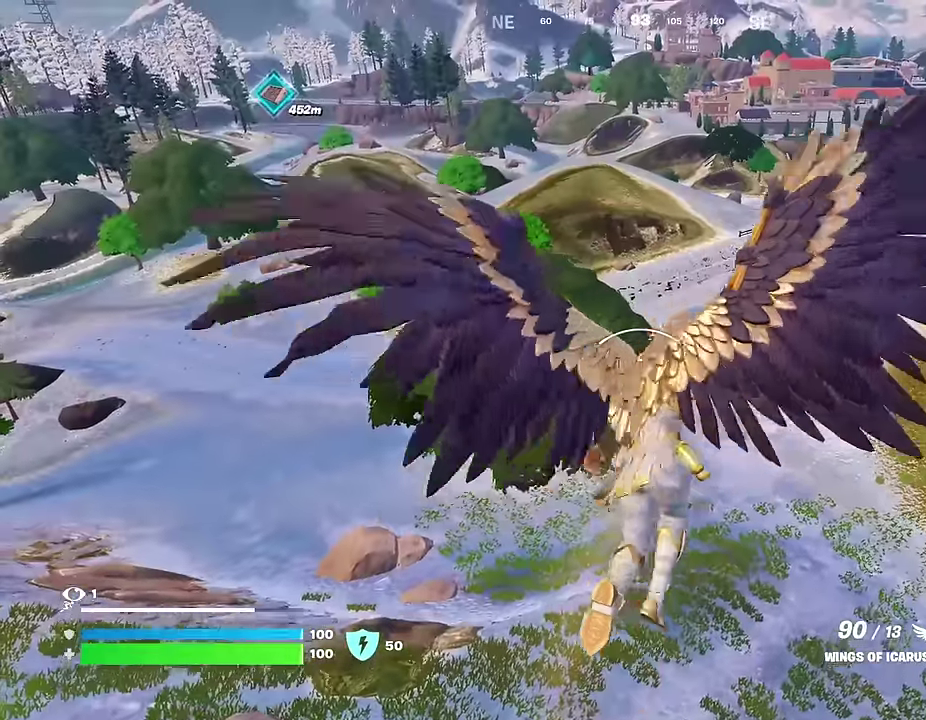
{"dt_ms": 600, "buttons": ["R2"], "left_stick": "up-right", "right_stick": "center", "events": [[17, "left_stick", "up-right"], [500, "right_stick", "up-right"], [600, "R2", "down"], [600, "right_stick", "center"]]}
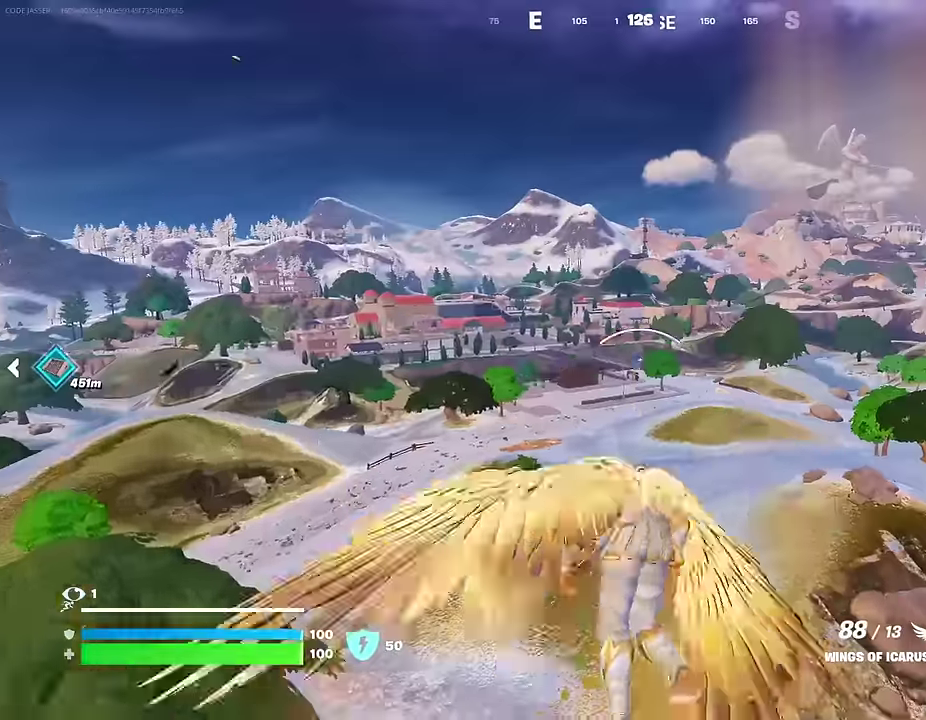
{"dt_ms": 400, "buttons": [], "left_stick": "up-right", "right_stick": "center", "events": [[117, "R2", "up"]]}
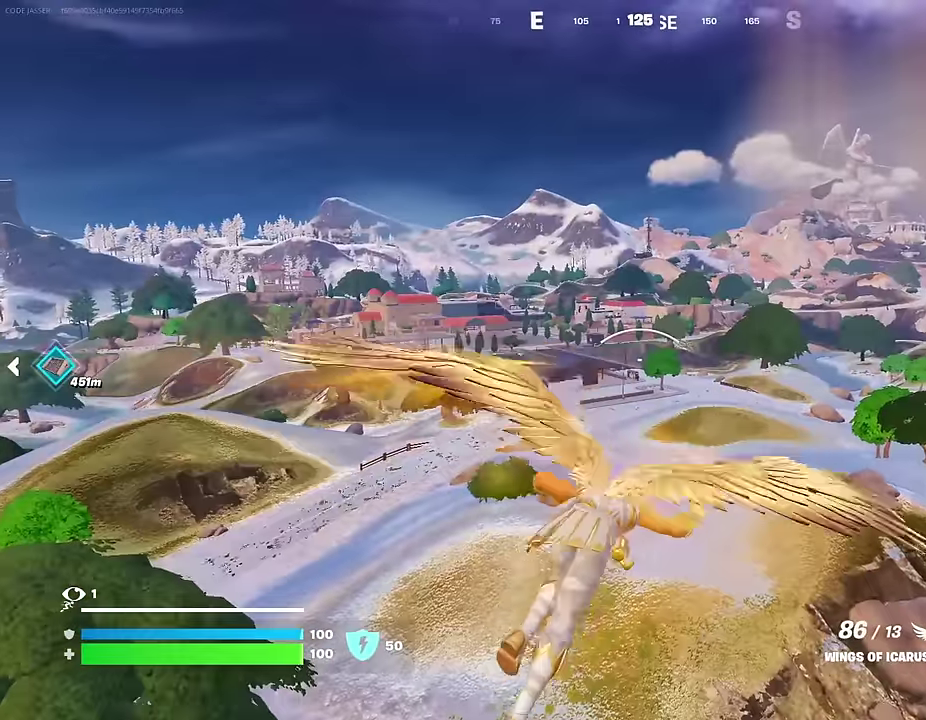
{"dt_ms": 600, "buttons": [], "left_stick": "up-right", "right_stick": "center", "events": [[500, "R2", "down"], [600, "R2", "up"]]}
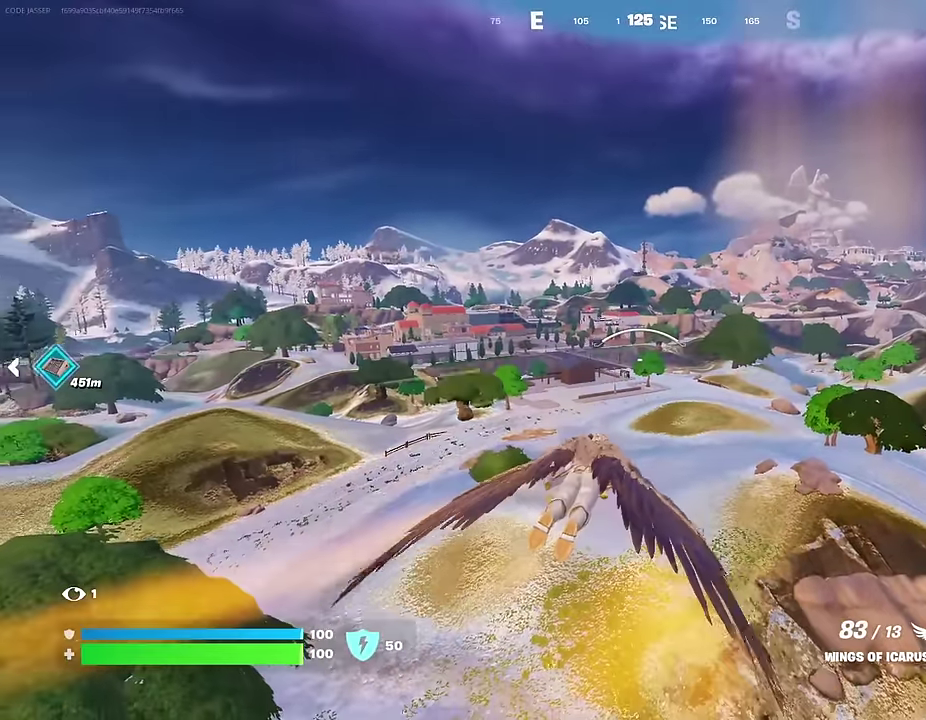
{"dt_ms": 400, "buttons": [], "left_stick": "up", "right_stick": "center", "events": [[83, "R2", "down"], [200, "R2", "up"], [283, "R2", "down"], [333, "left_stick", "up"], [383, "R2", "up"]]}
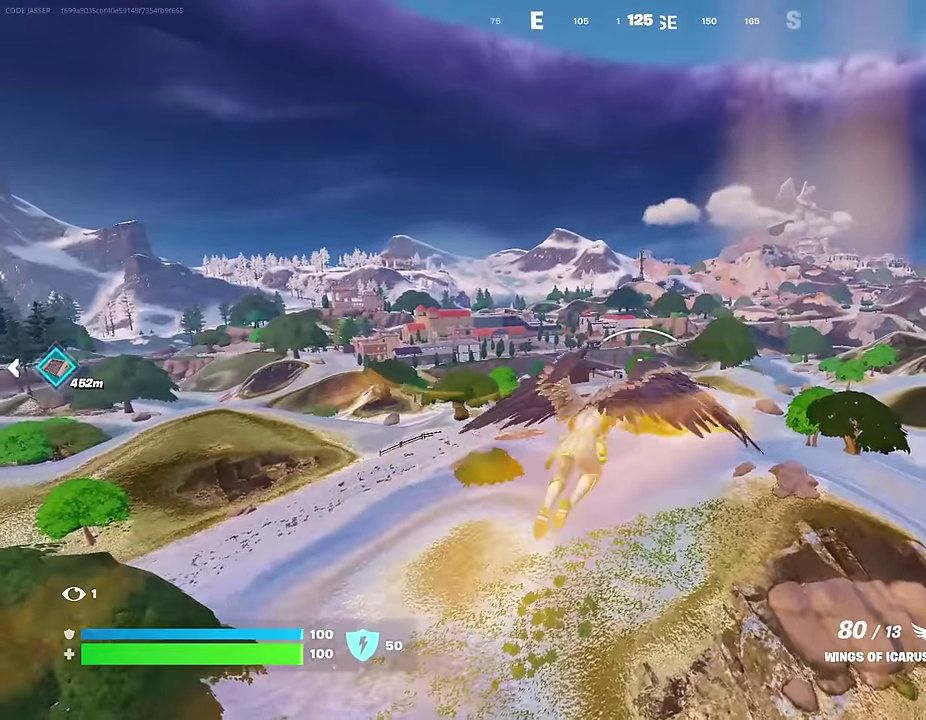
{"dt_ms": 600, "buttons": [], "left_stick": "up", "right_stick": "center", "events": [[33, "R2", "down"], [150, "R2", "up"], [300, "DPAD_RIGHT", "down"], [417, "DPAD_RIGHT", "up"]]}
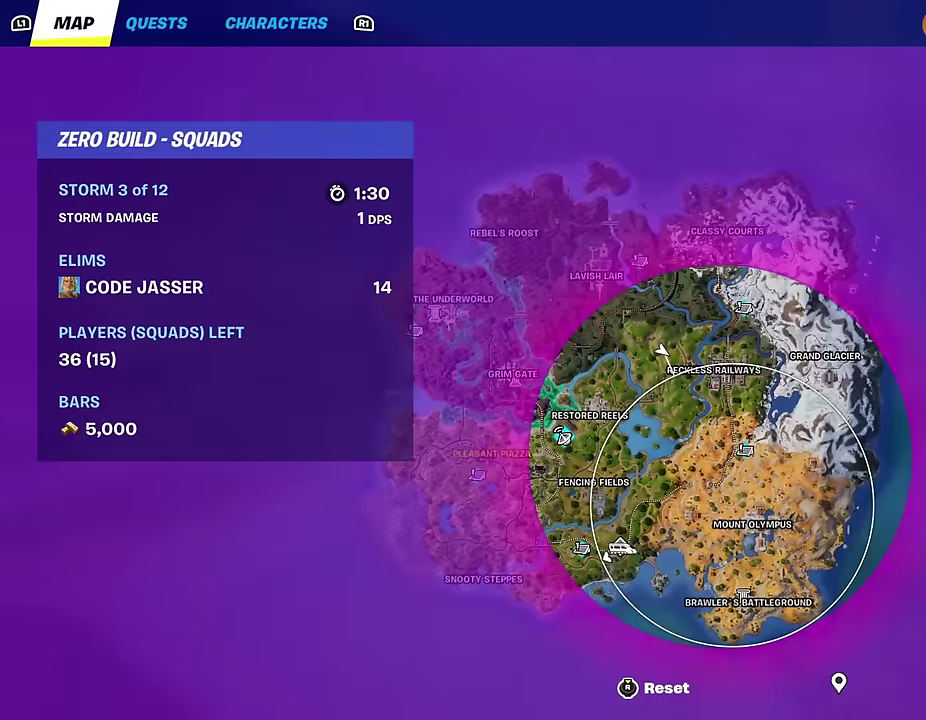
{"dt_ms": 500, "buttons": [], "left_stick": "up", "right_stick": "center", "events": []}
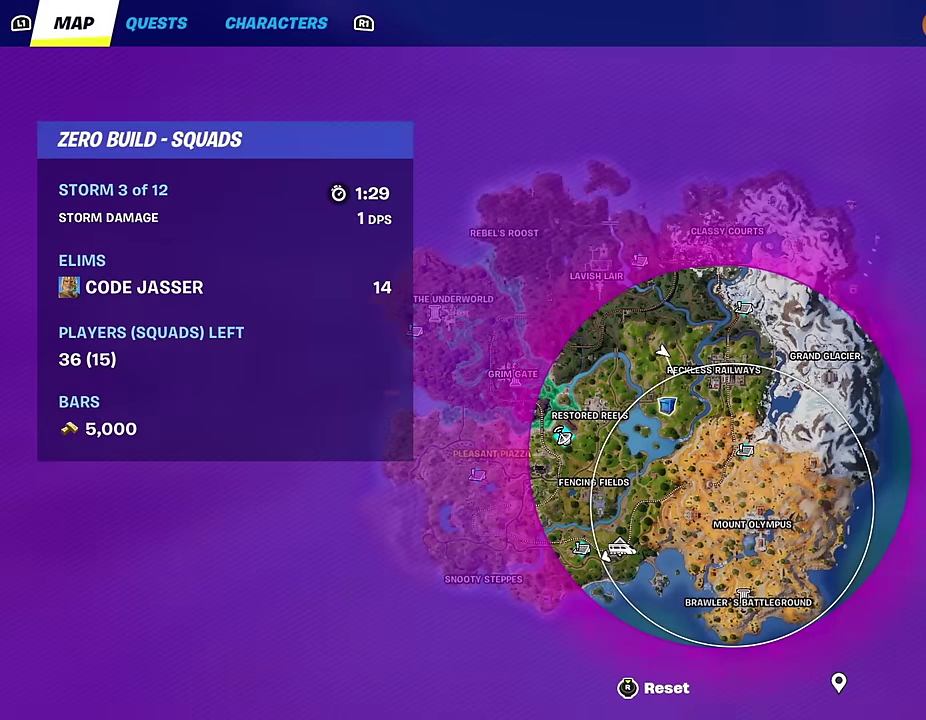
{"dt_ms": 700, "buttons": [], "left_stick": "up-left", "right_stick": "right", "events": [[350, "CIRCLE", "down"], [467, "CIRCLE", "up"], [600, "right_stick", "right"], [684, "left_stick", "up-left"]]}
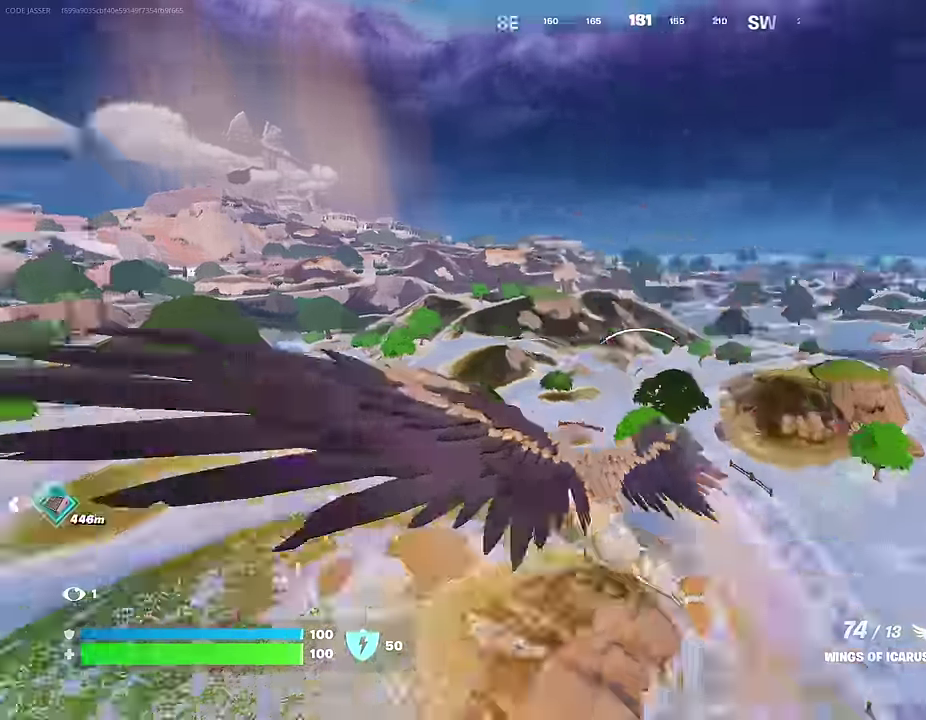
{"dt_ms": 300, "buttons": [], "left_stick": "up-left", "right_stick": "center", "events": [[50, "right_stick", "center"]]}
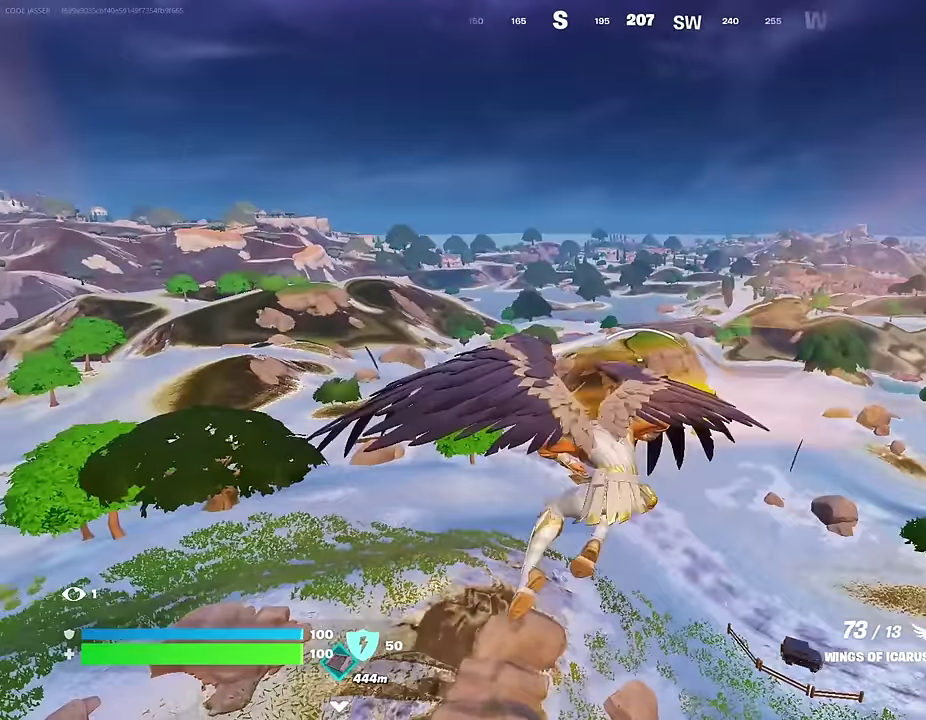
{"dt_ms": 700, "buttons": [], "left_stick": "up-left", "right_stick": "center", "events": [[517, "right_stick", "left"], [567, "right_stick", "center"]]}
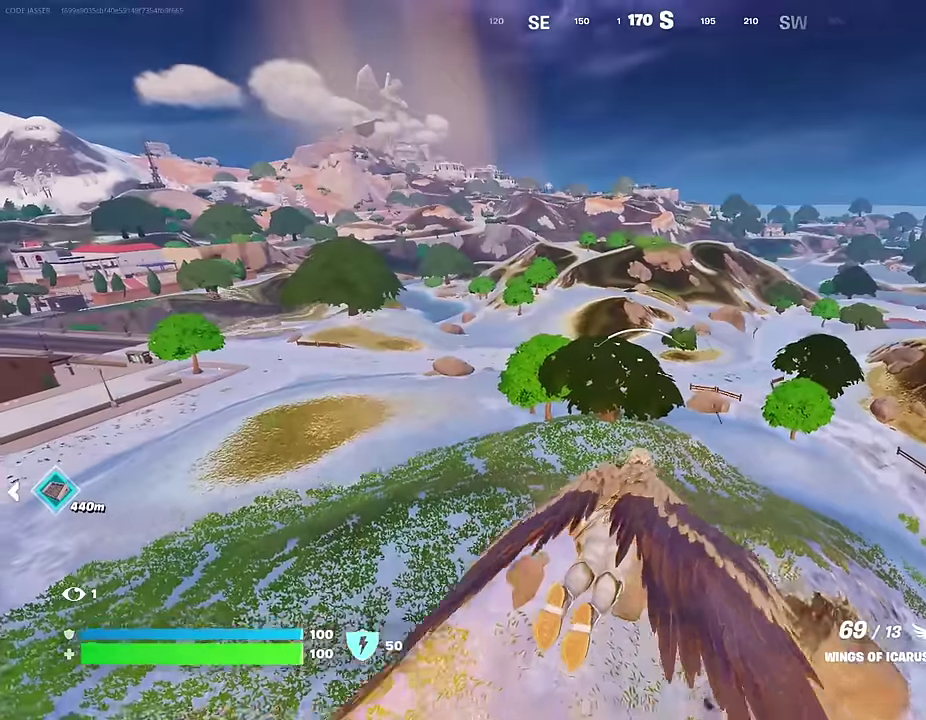
{"dt_ms": 300, "buttons": [], "left_stick": "up", "right_stick": "center", "events": [[217, "left_stick", "up"]]}